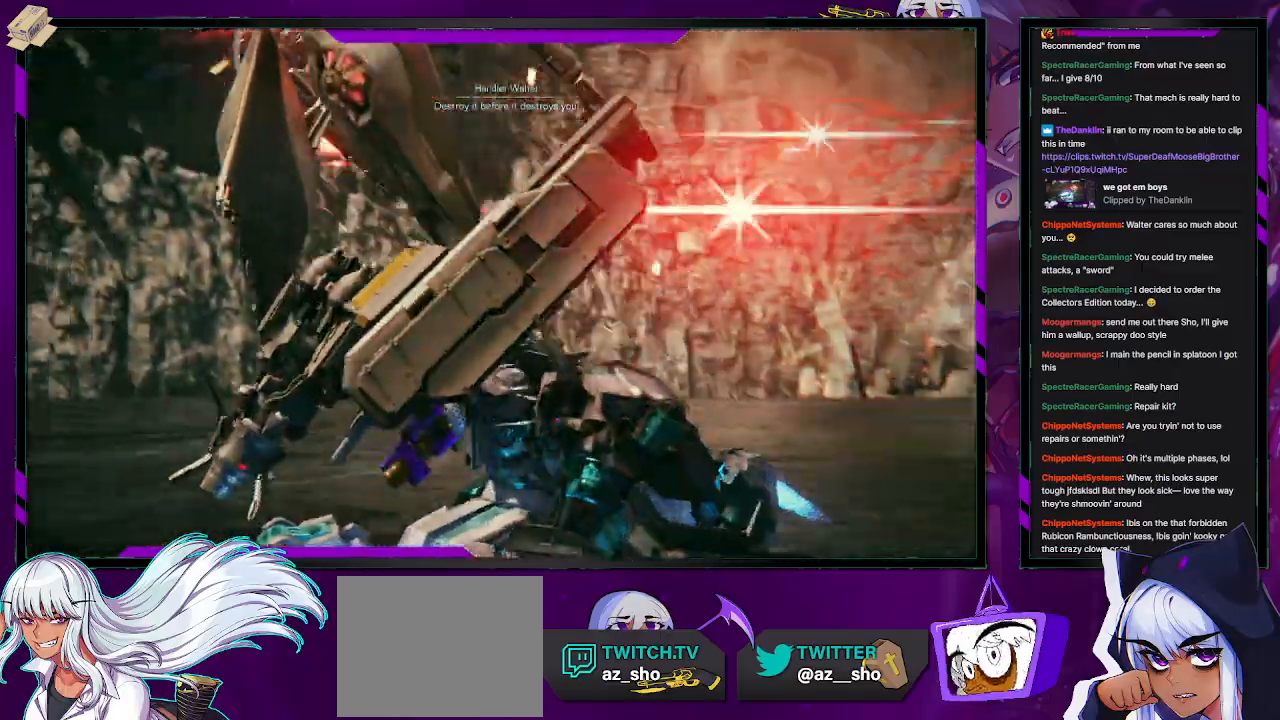
Gameplay with a controller (Xbox layout); each line is a JSON object with the inputs held at the frame after it. "events" lists button and stick changes between this image and that frame as [ms after this image, input, new state], when the widget could be followed in between.
{"buttons": [], "left_stick": "down-left", "right_stick": "center", "events": []}
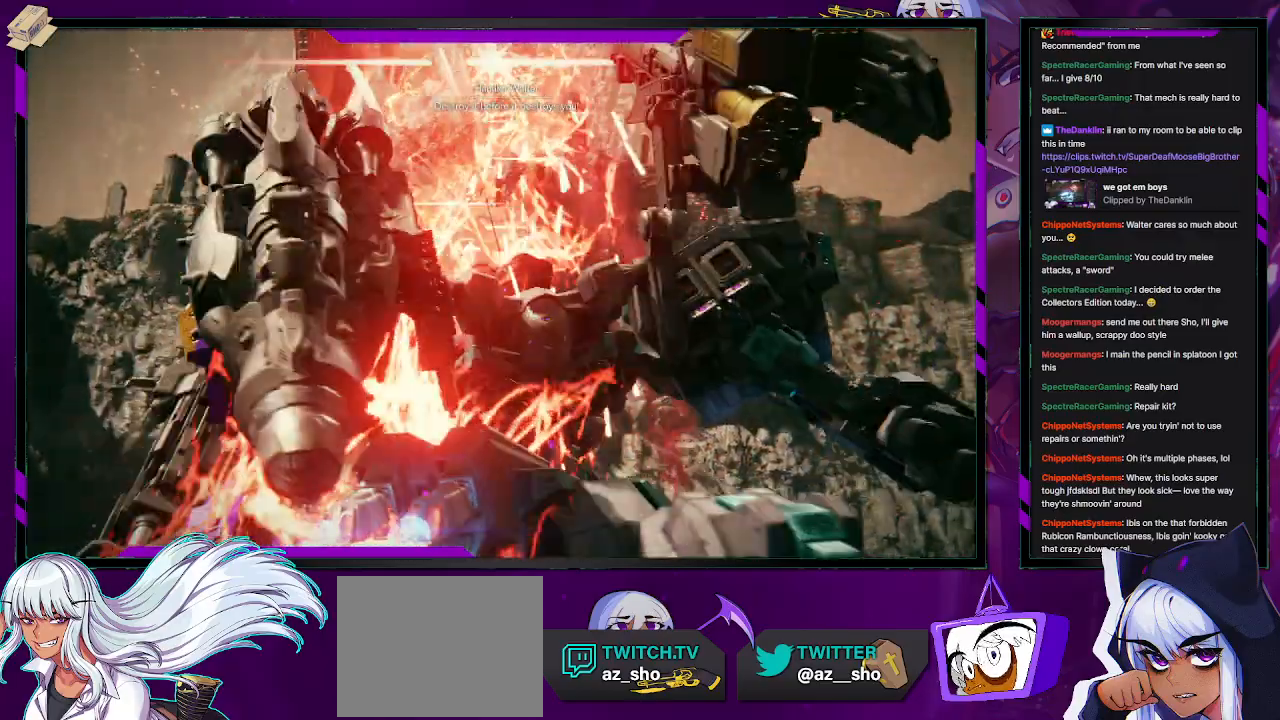
{"buttons": [], "left_stick": "down-left", "right_stick": "center", "events": [[83, "left_stick", "center"], [200, "left_stick", "down"], [300, "left_stick", "down-left"]]}
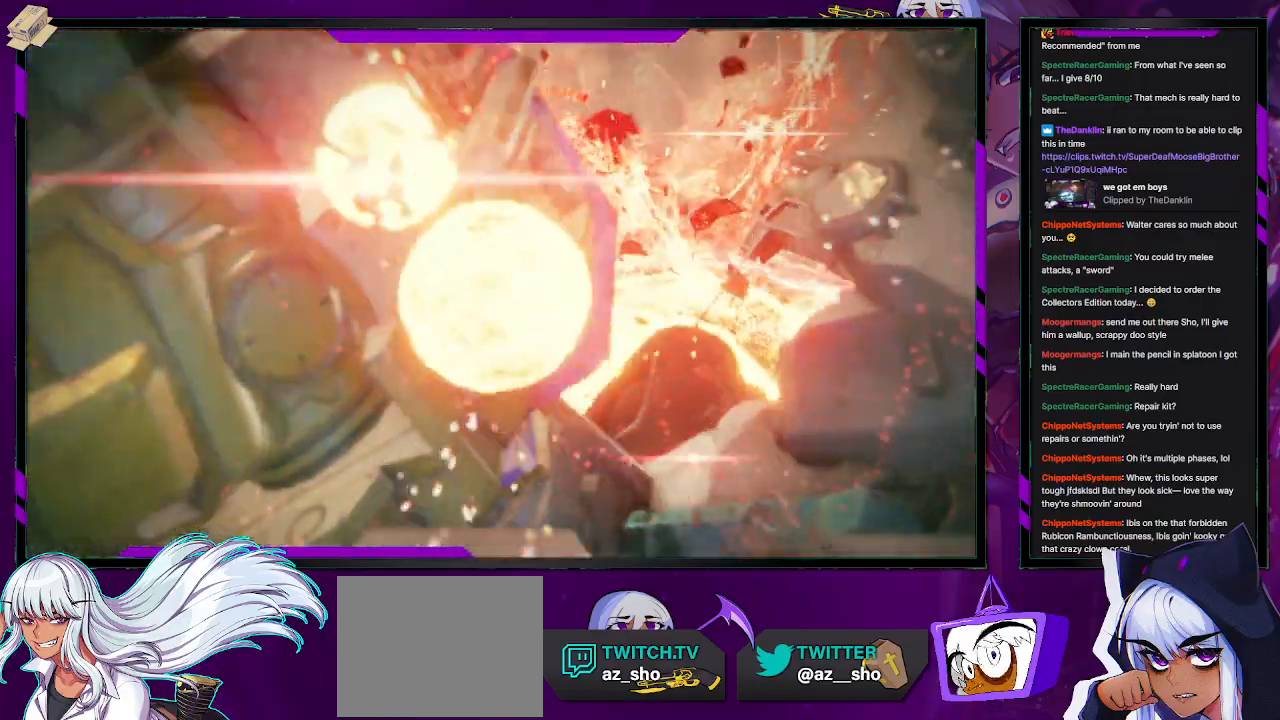
{"buttons": [], "left_stick": "down-left", "right_stick": "down", "events": [[383, "right_stick", "down"]]}
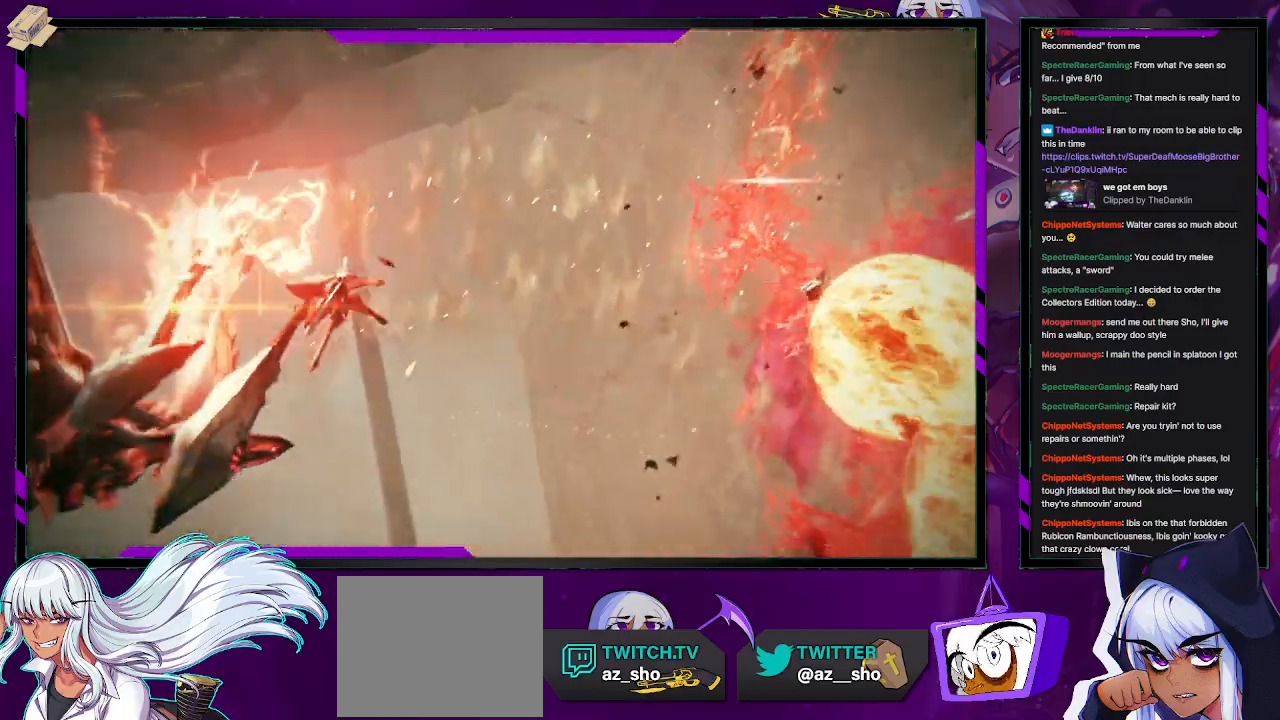
{"buttons": [], "left_stick": "center", "right_stick": "center", "events": [[267, "right_stick", "center"], [417, "left_stick", "center"]]}
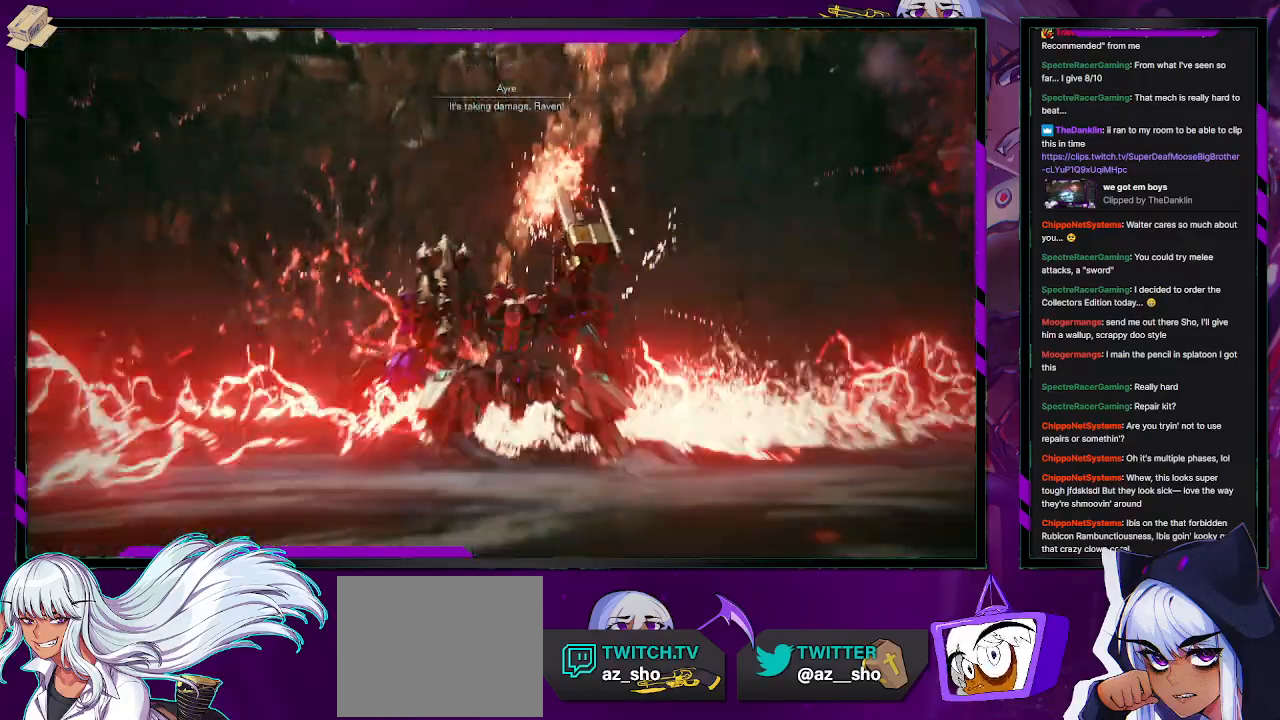
{"buttons": [], "left_stick": "down", "right_stick": "center", "events": [[417, "left_stick", "down"]]}
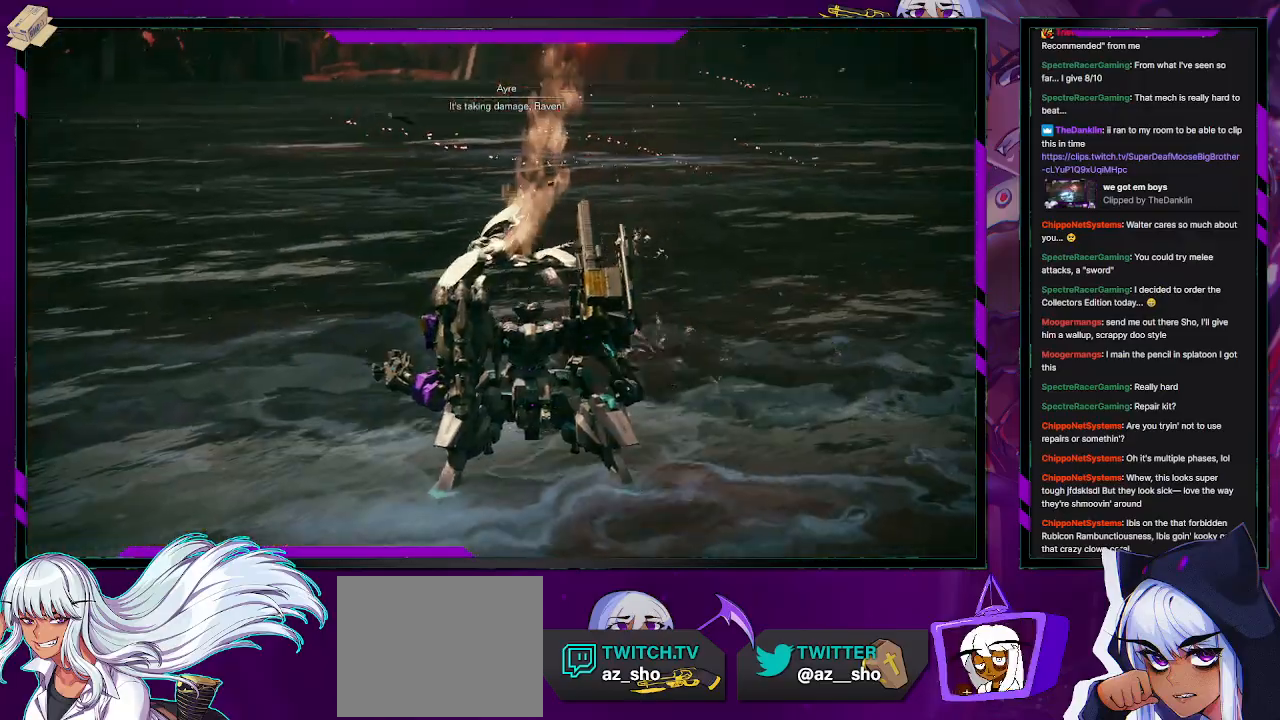
{"buttons": [], "left_stick": "down", "right_stick": "center", "events": []}
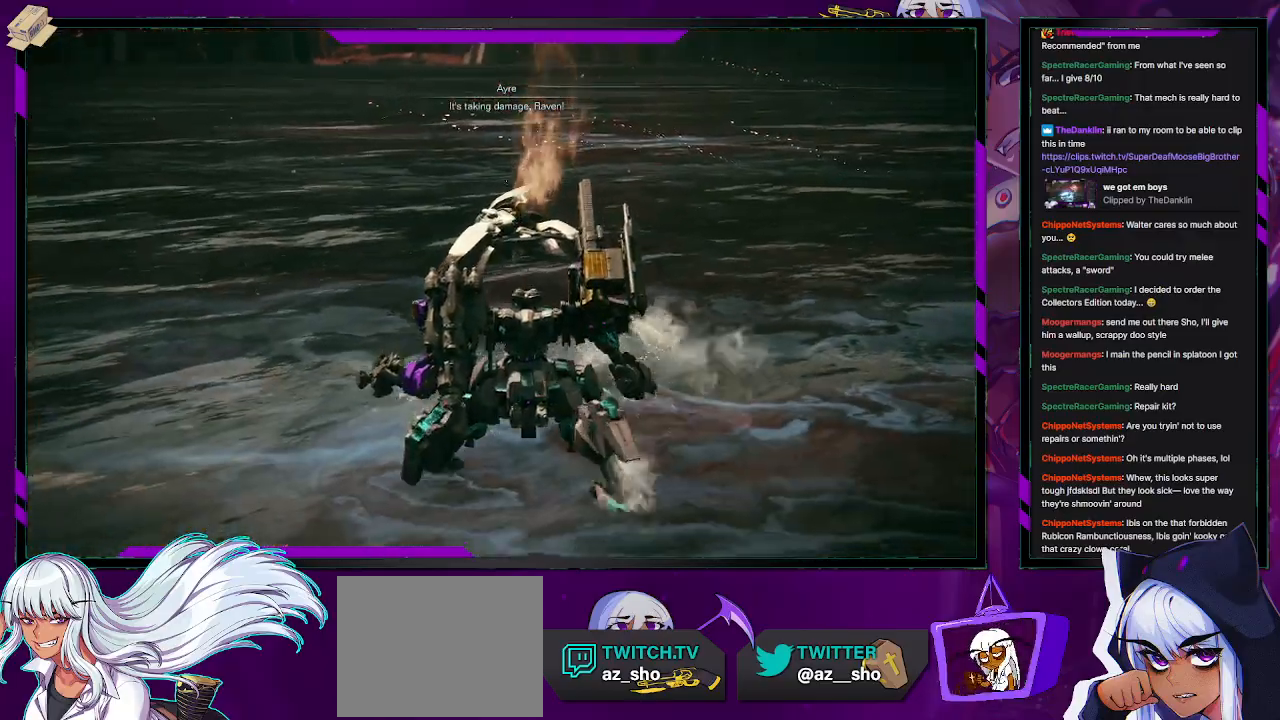
{"buttons": [], "left_stick": "center", "right_stick": "center", "events": [[100, "Y", "down"], [150, "left_stick", "center"], [233, "R2", "down"], [367, "R2", "up"], [383, "Y", "up"]]}
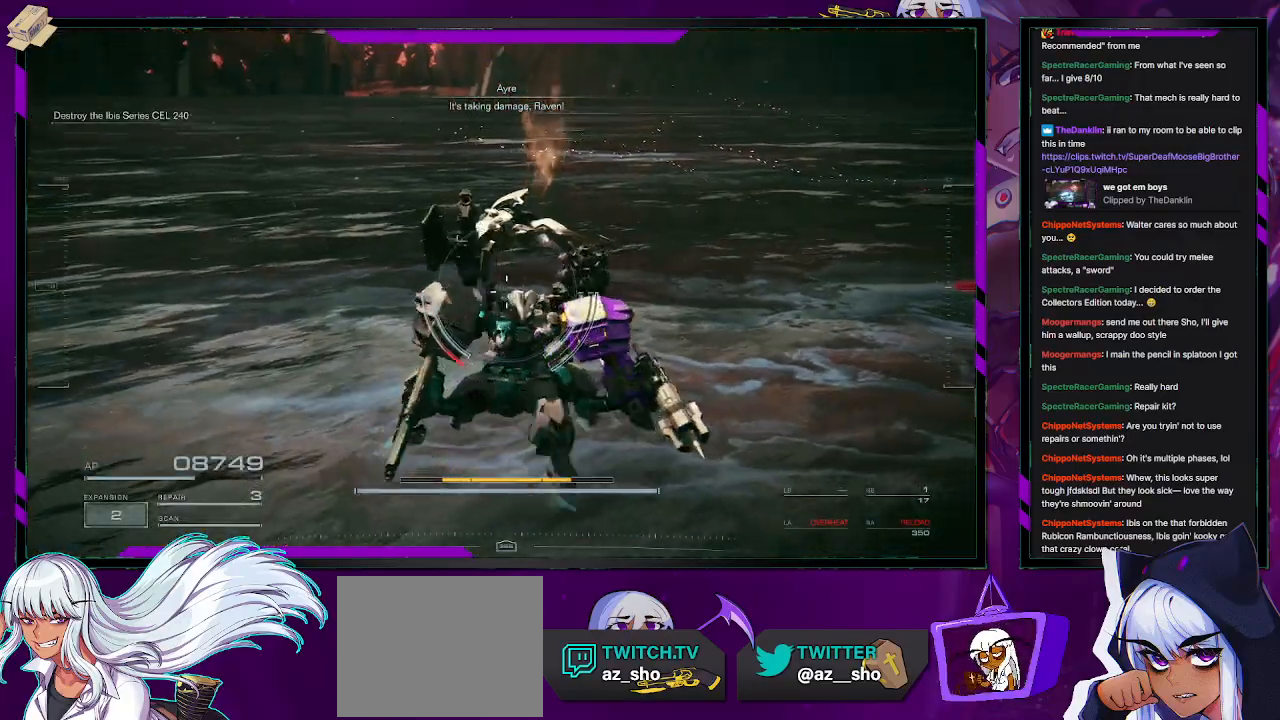
{"buttons": [], "left_stick": "down", "right_stick": "center", "events": [[50, "left_stick", "down"]]}
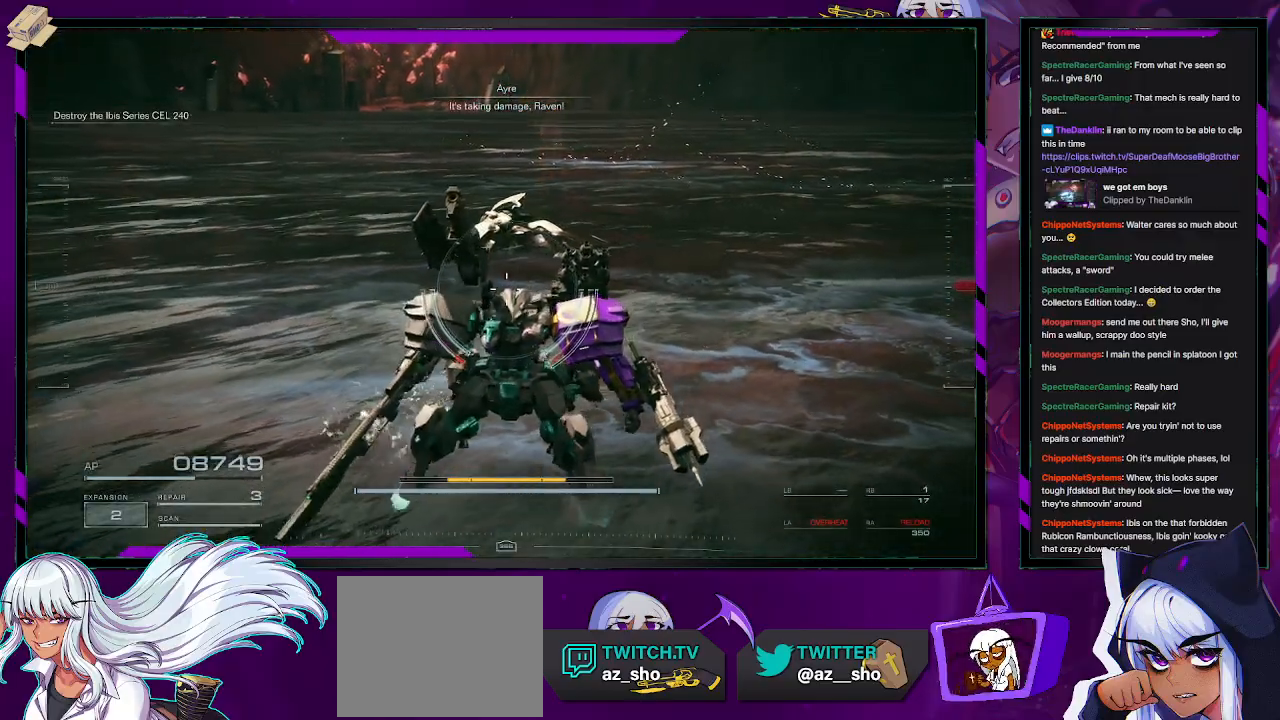
{"buttons": [], "left_stick": "down-right", "right_stick": "center", "events": [[467, "left_stick", "down-right"]]}
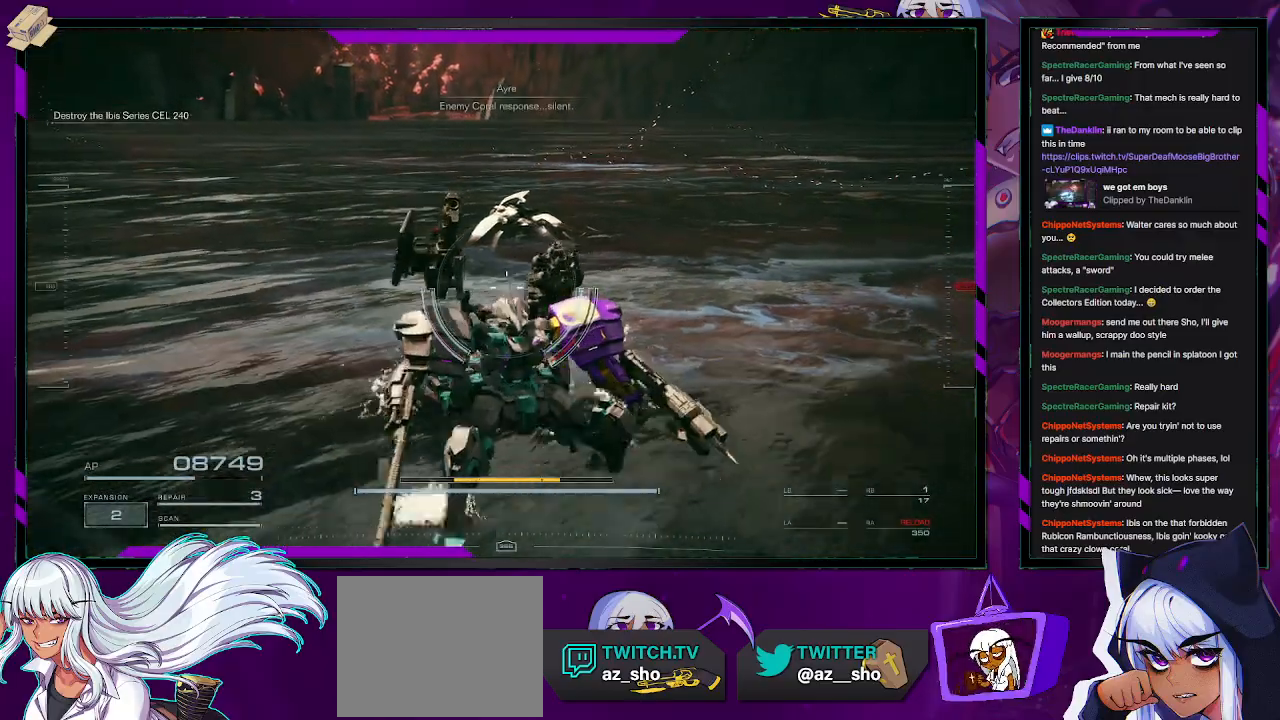
{"buttons": [], "left_stick": "up-right", "right_stick": "center", "events": [[67, "left_stick", "right"], [200, "left_stick", "up-right"]]}
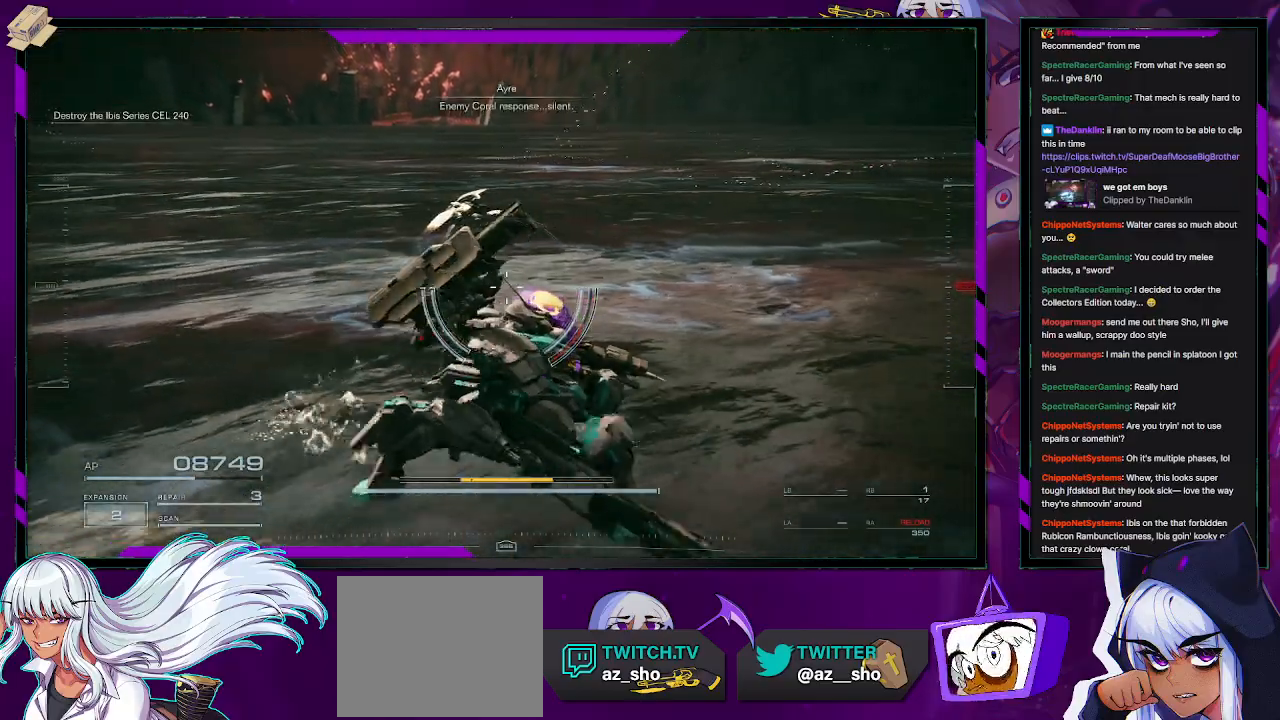
{"buttons": [], "left_stick": "center", "right_stick": "center", "events": [[217, "right_stick", "left"], [333, "left_stick", "center"], [450, "right_stick", "center"]]}
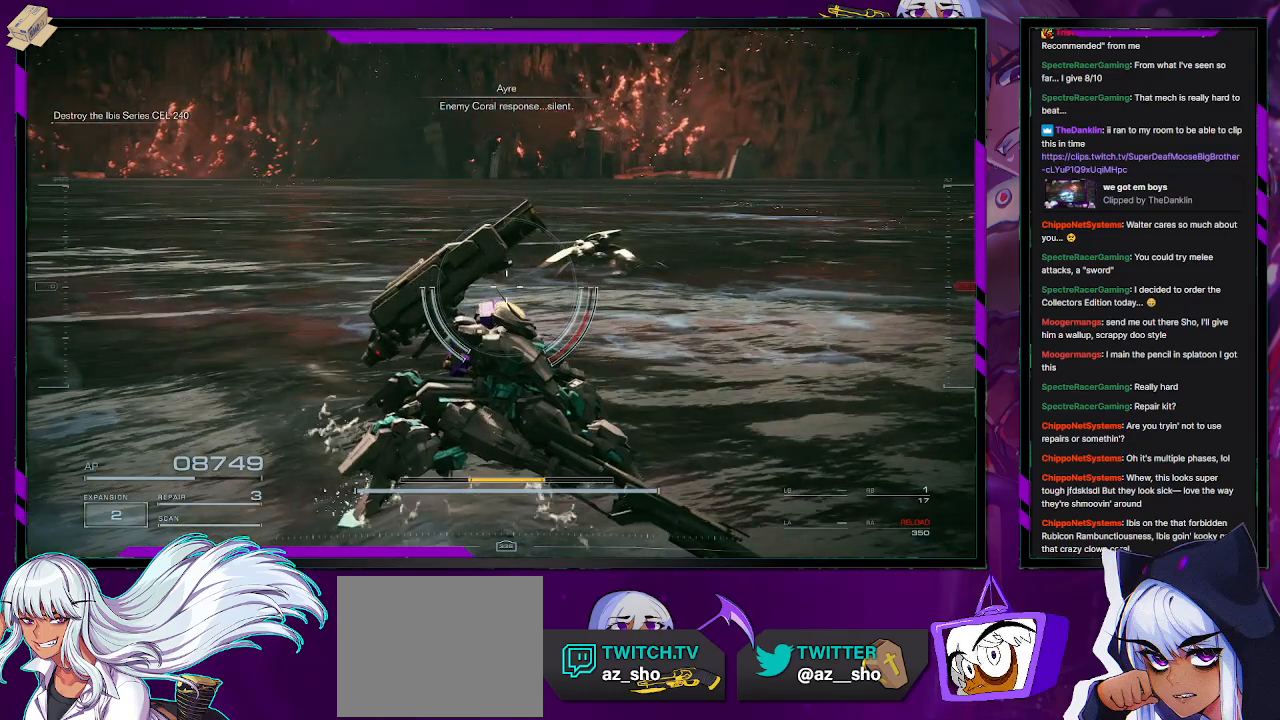
{"buttons": [], "left_stick": "up", "right_stick": "center", "events": [[317, "left_stick", "up"]]}
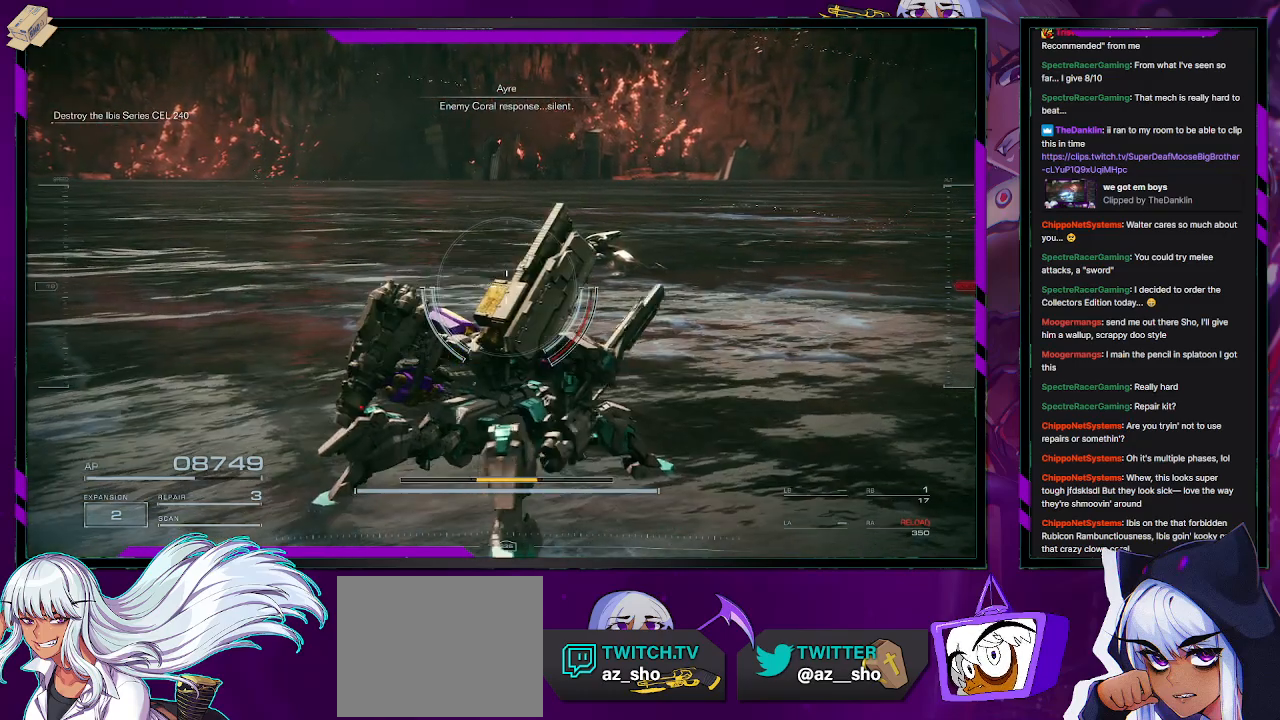
{"buttons": [], "left_stick": "center", "right_stick": "center", "events": [[17, "left_stick", "center"]]}
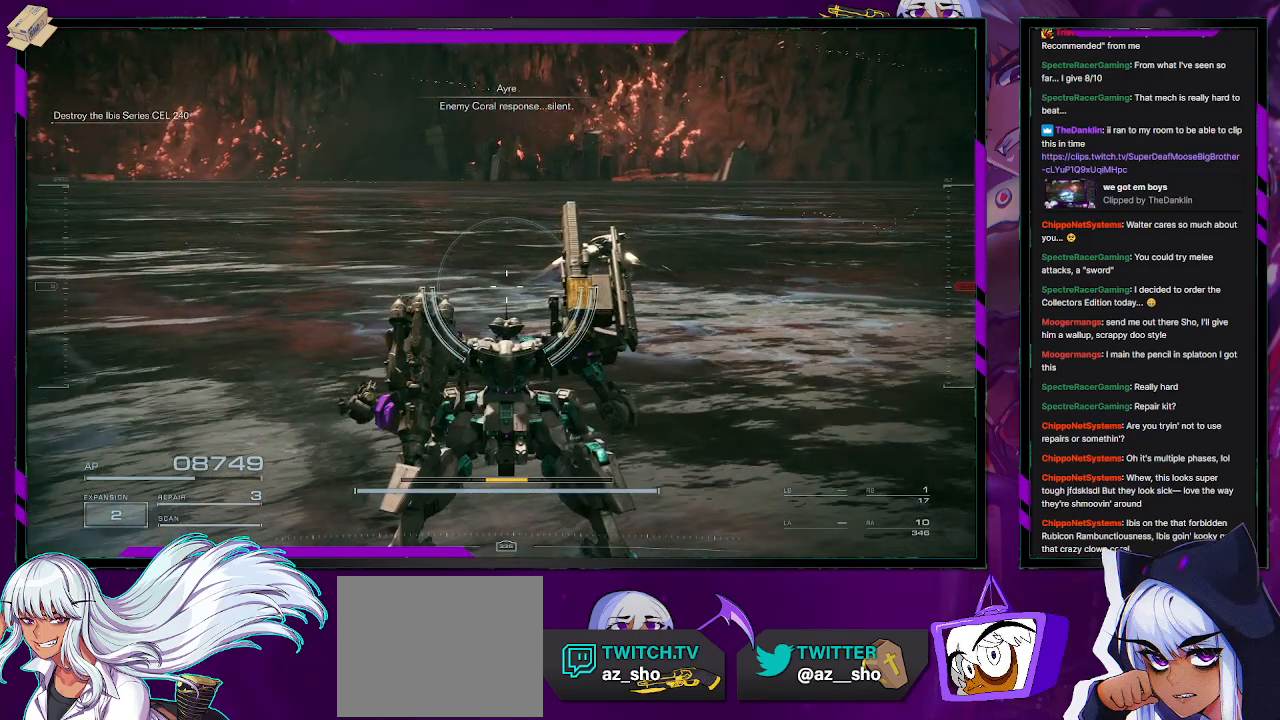
{"buttons": [], "left_stick": "center", "right_stick": "center", "events": []}
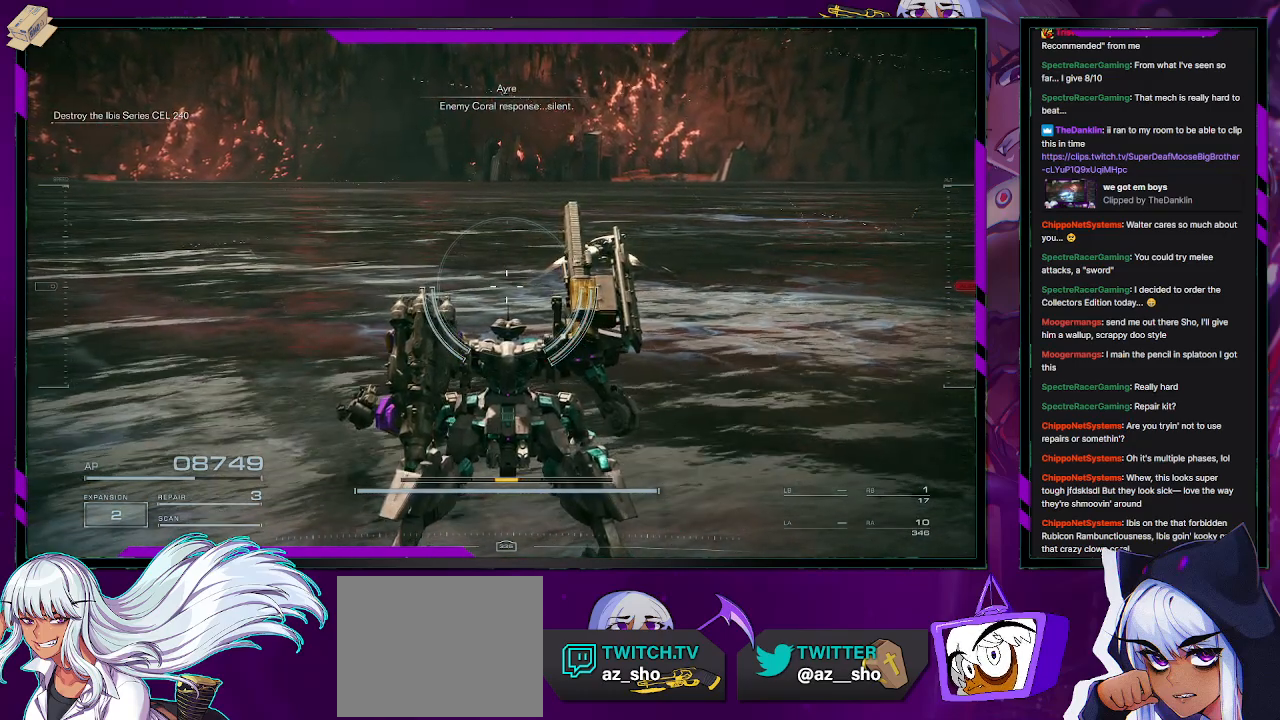
{"buttons": [], "left_stick": "down", "right_stick": "center", "events": [[367, "left_stick", "down"]]}
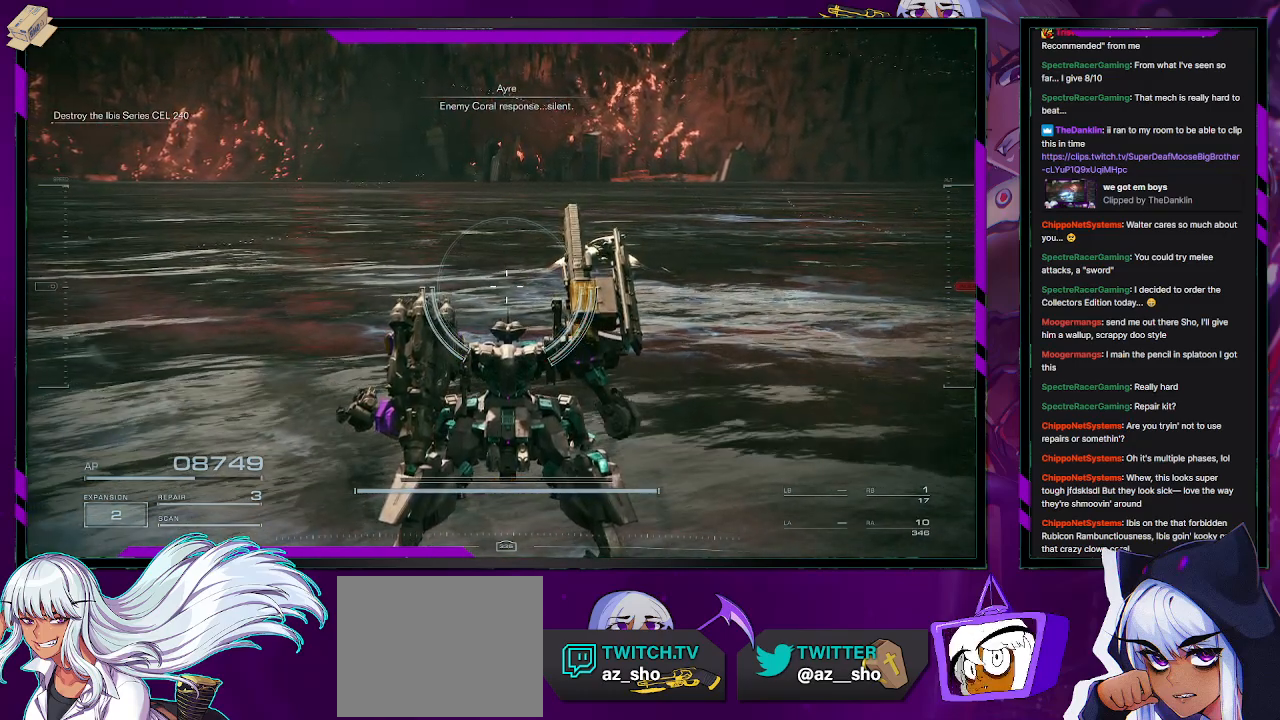
{"buttons": [], "left_stick": "down-right", "right_stick": "center", "events": [[467, "left_stick", "down-right"]]}
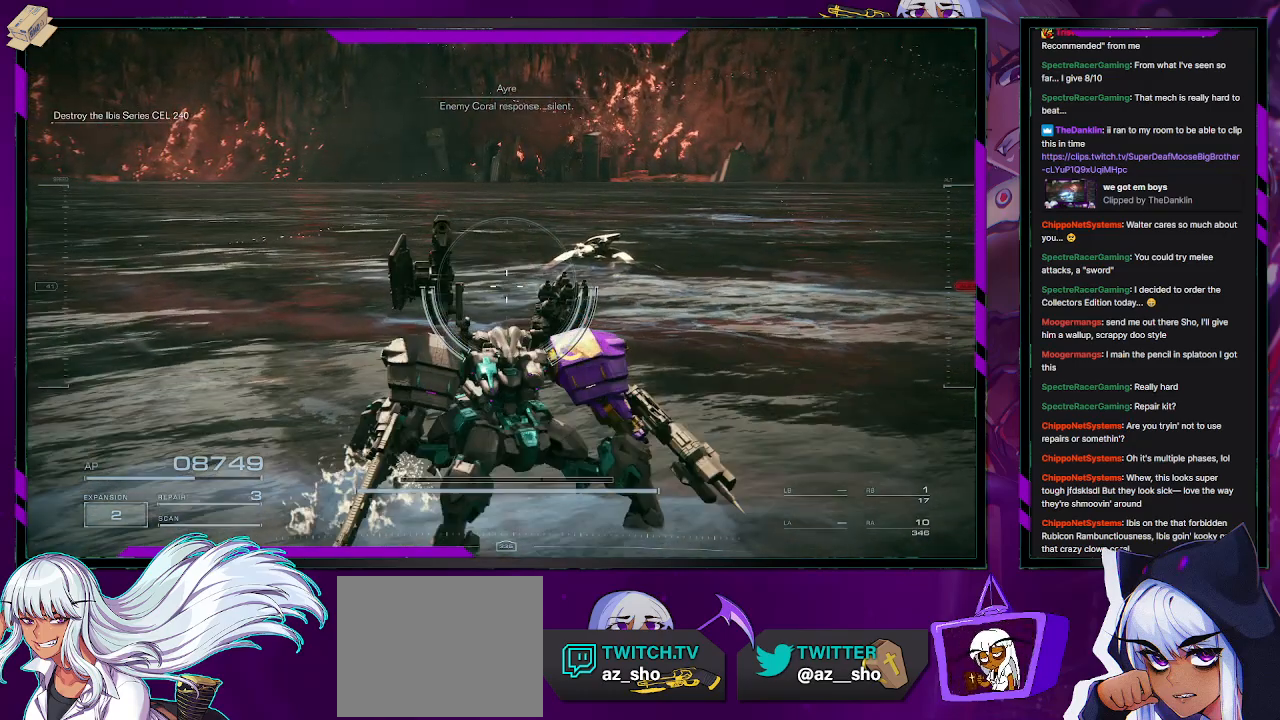
{"buttons": [], "left_stick": "center", "right_stick": "center", "events": [[467, "left_stick", "center"]]}
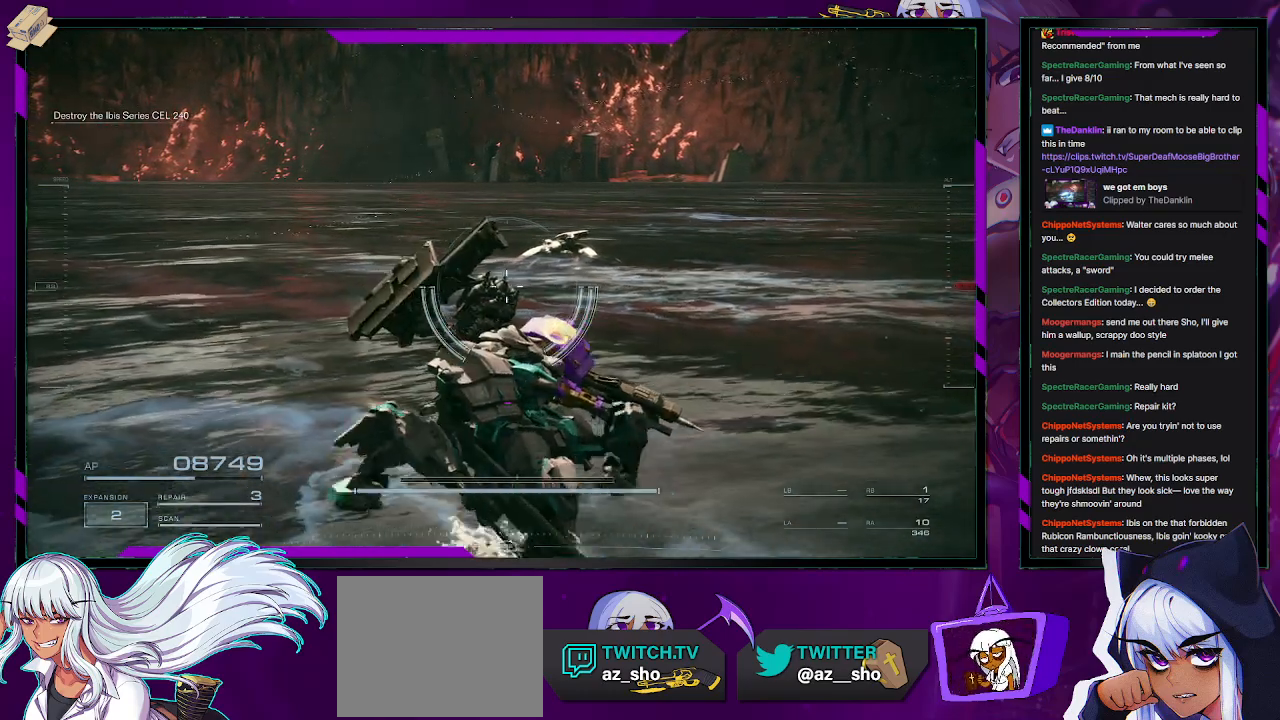
{"buttons": [], "left_stick": "center", "right_stick": "center", "events": []}
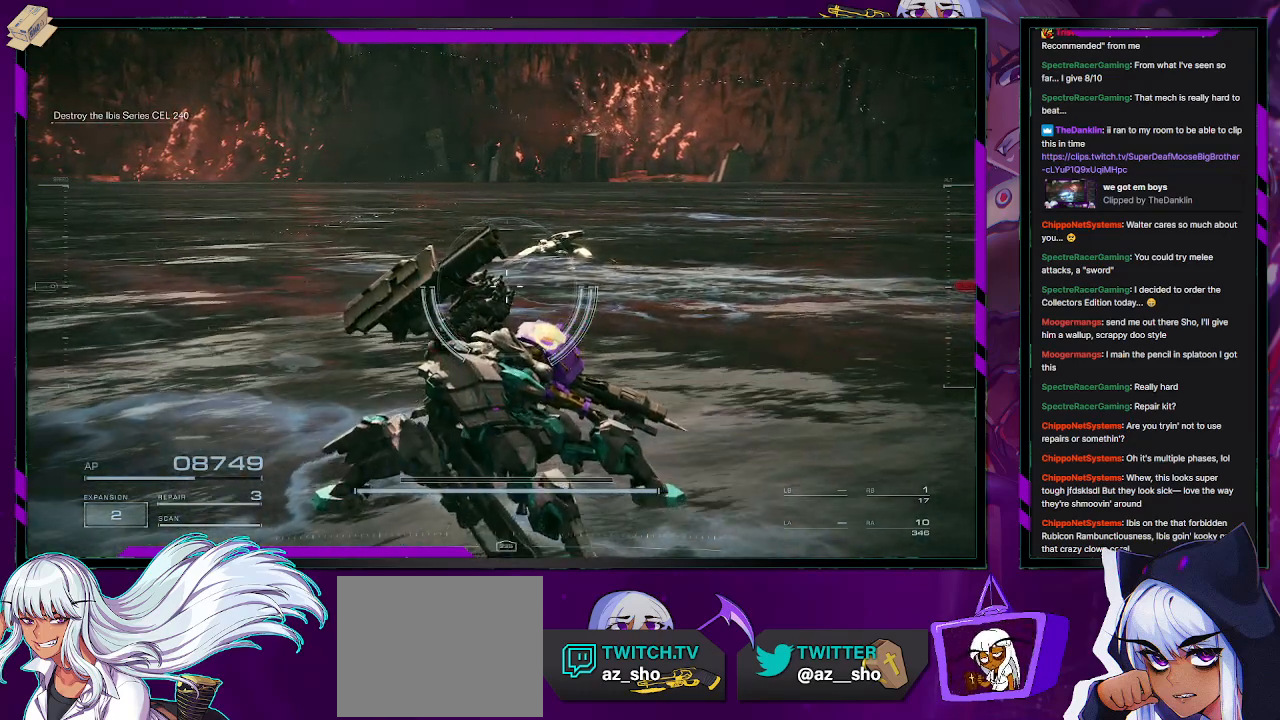
{"buttons": [], "left_stick": "center", "right_stick": "center", "events": []}
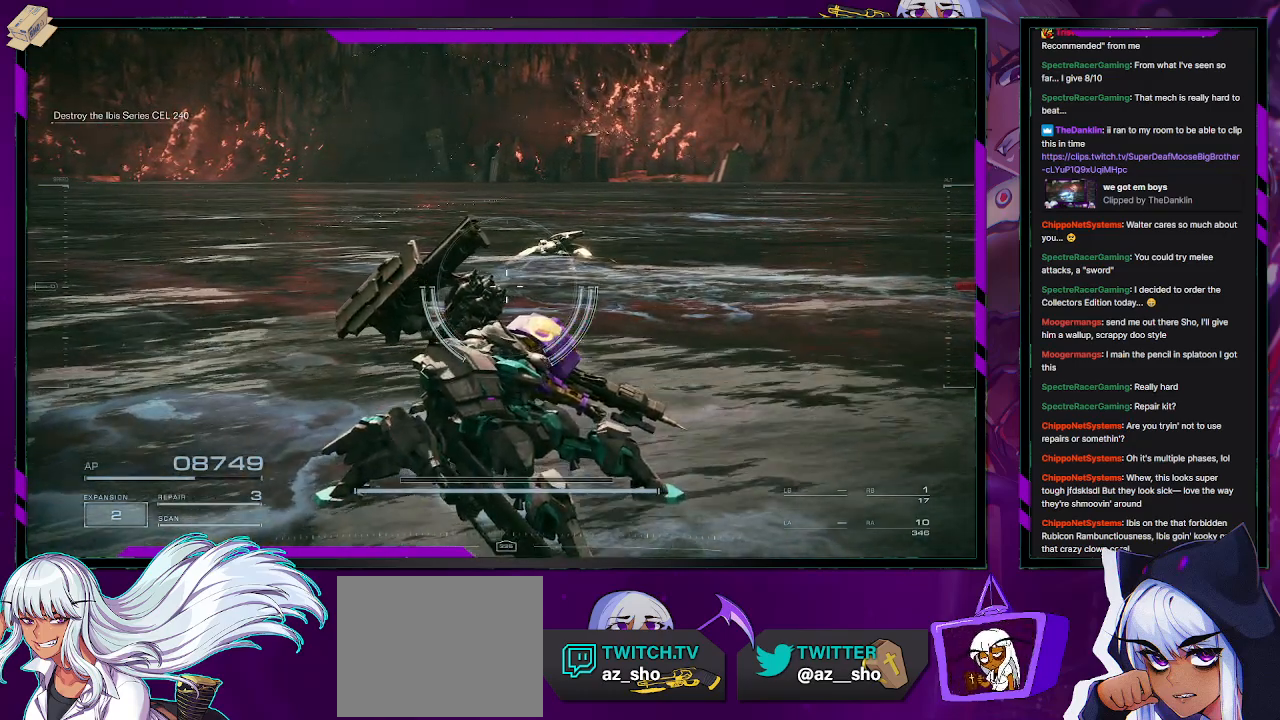
{"buttons": [], "left_stick": "center", "right_stick": "center", "events": []}
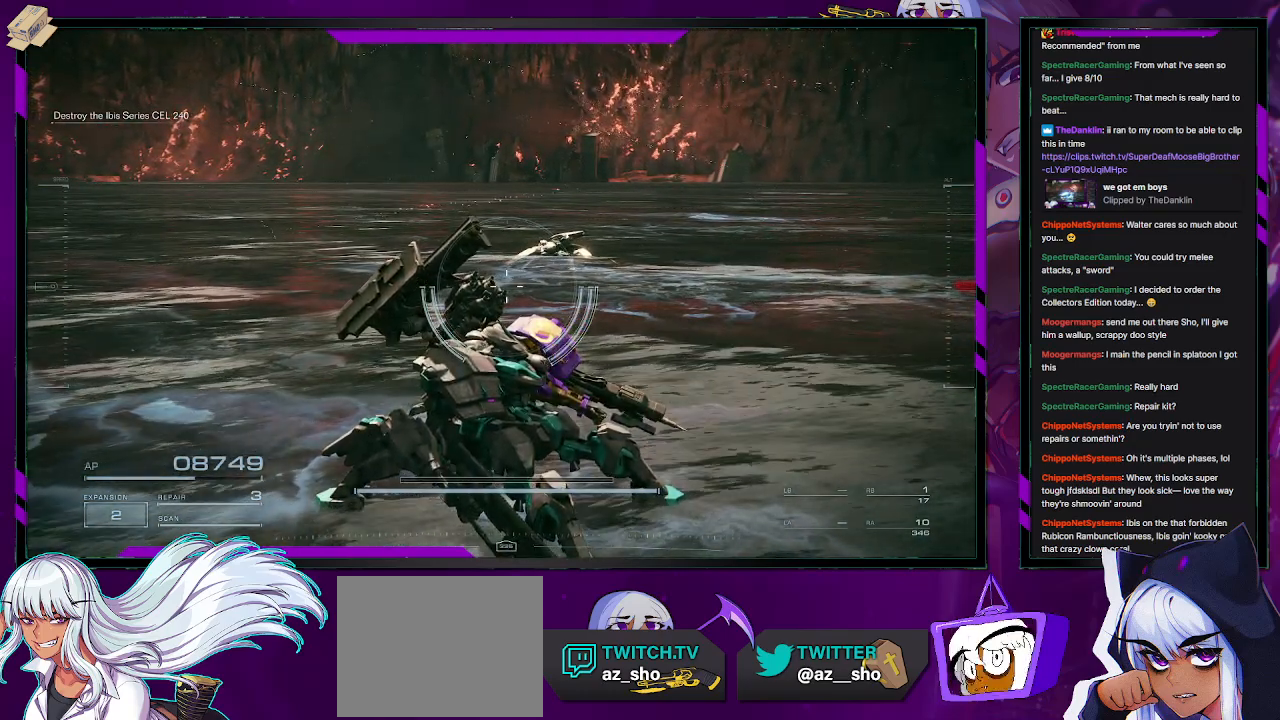
{"buttons": [], "left_stick": "center", "right_stick": "center", "events": []}
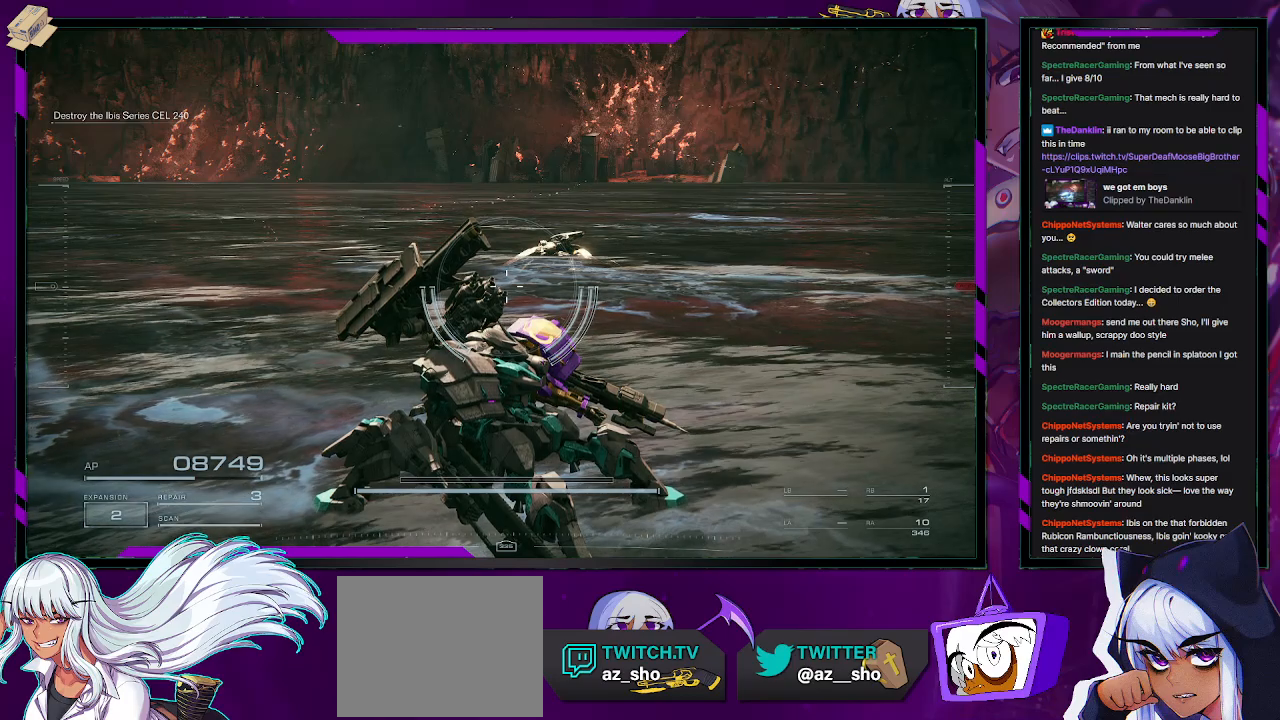
{"buttons": [], "left_stick": "up", "right_stick": "center", "events": [[250, "left_stick", "up"]]}
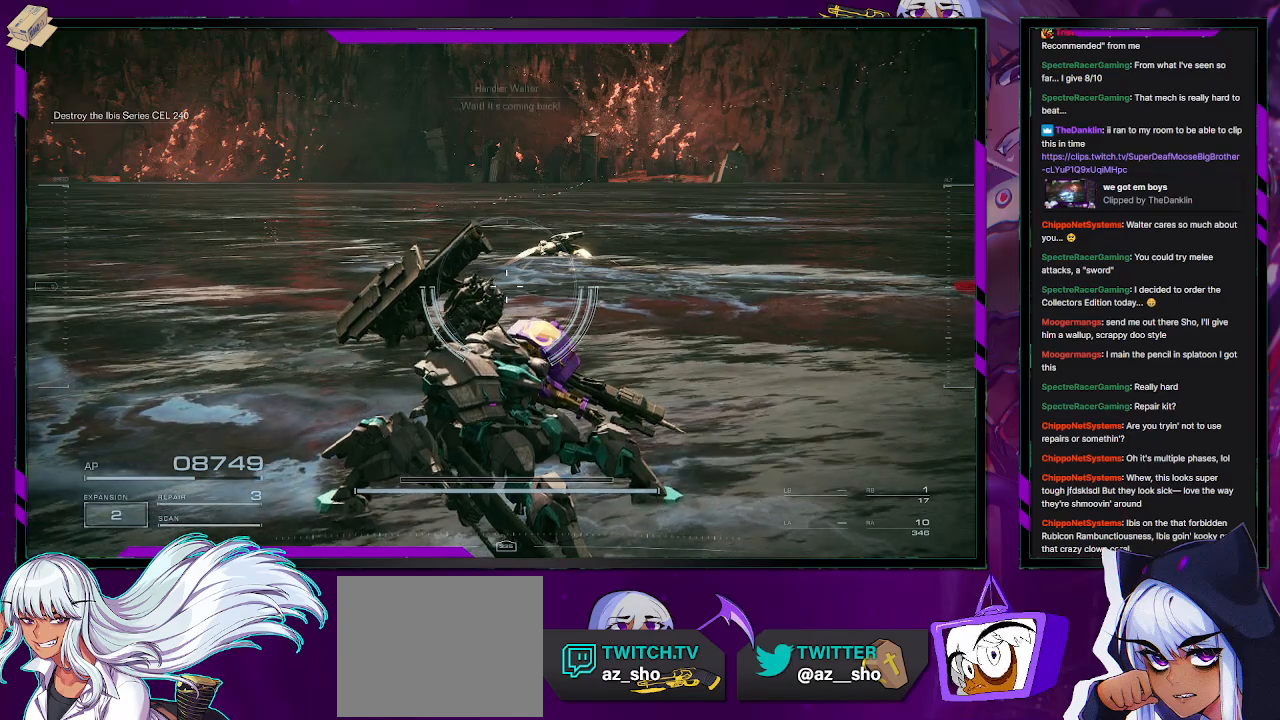
{"buttons": [], "left_stick": "up", "right_stick": "center", "events": []}
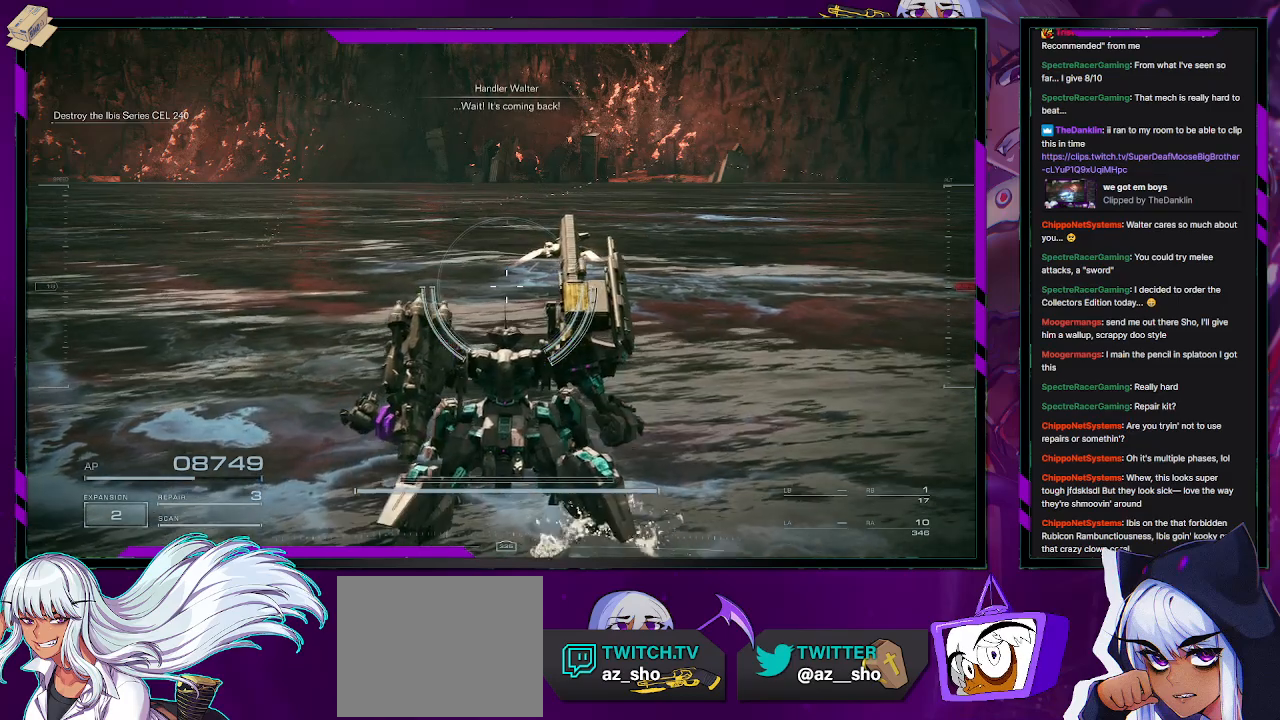
{"buttons": [], "left_stick": "center", "right_stick": "center", "events": [[167, "left_stick", "center"], [317, "L1", "down"], [383, "L1", "up"]]}
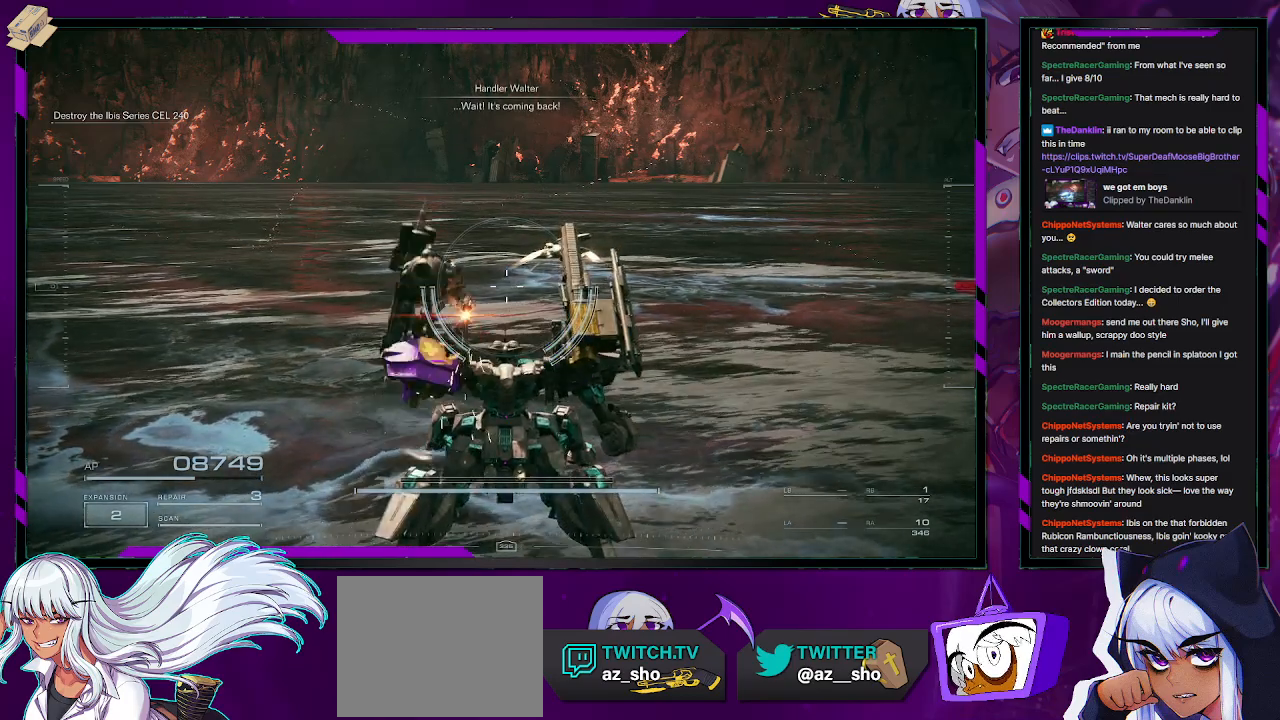
{"buttons": [], "left_stick": "center", "right_stick": "center", "events": []}
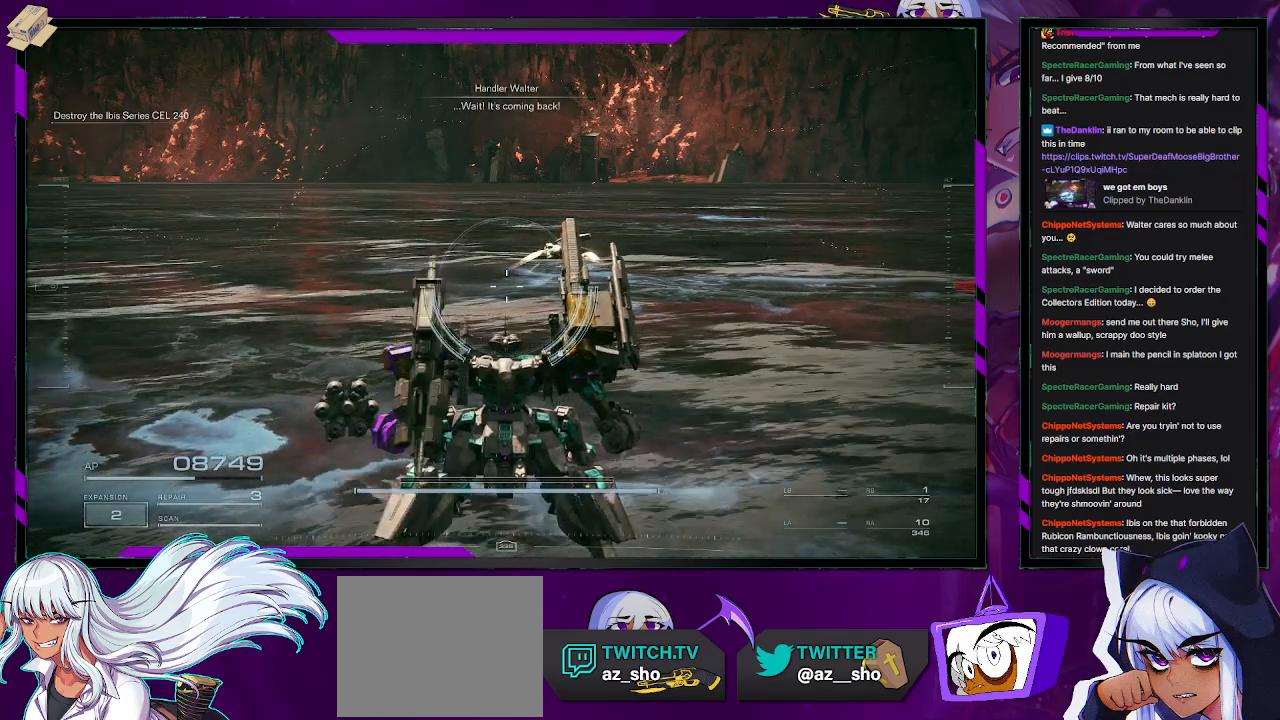
{"buttons": [], "left_stick": "center", "right_stick": "center", "events": []}
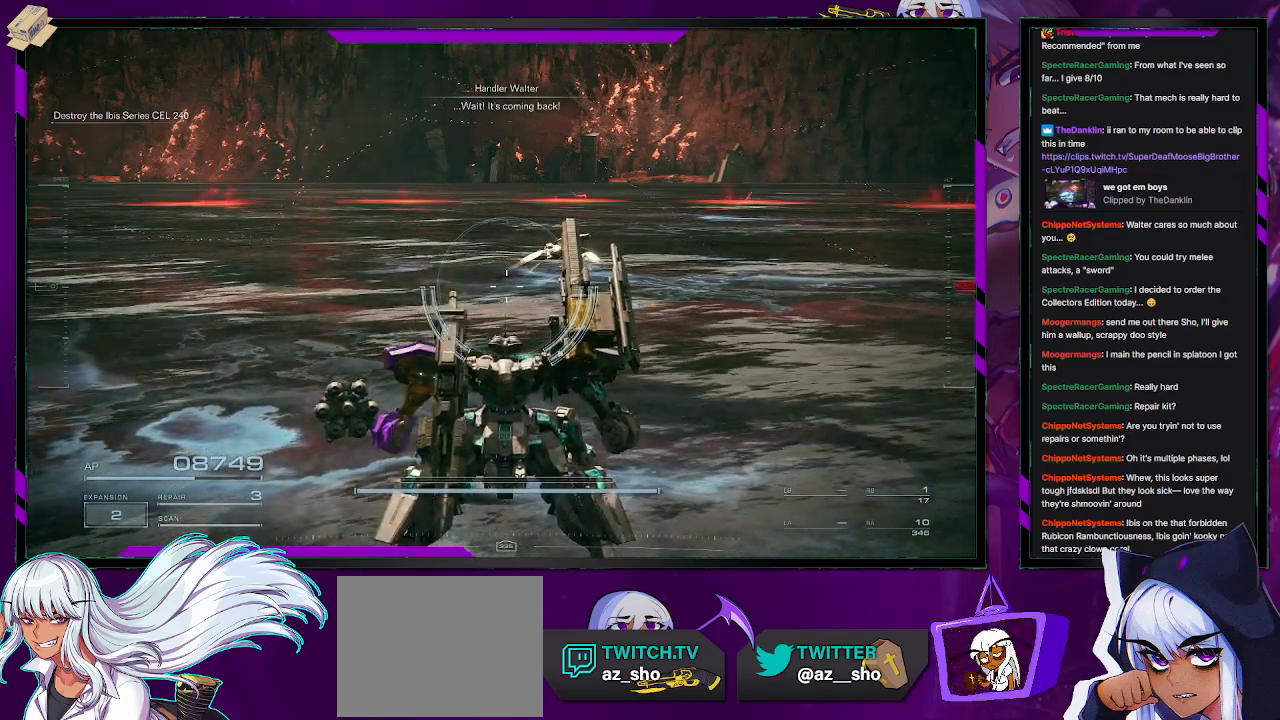
{"buttons": ["R2"], "left_stick": "center", "right_stick": "center", "events": [[17, "R2", "down"]]}
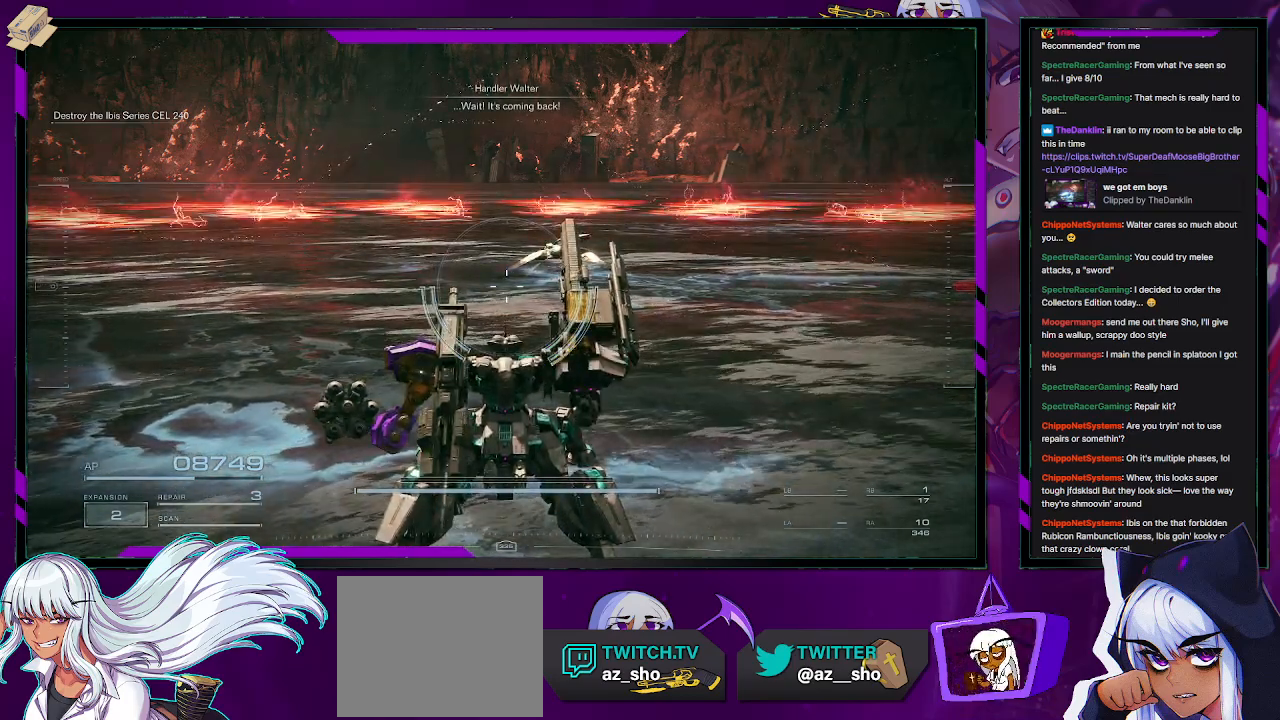
{"buttons": ["R2"], "left_stick": "down", "right_stick": "center", "events": [[133, "left_stick", "down"]]}
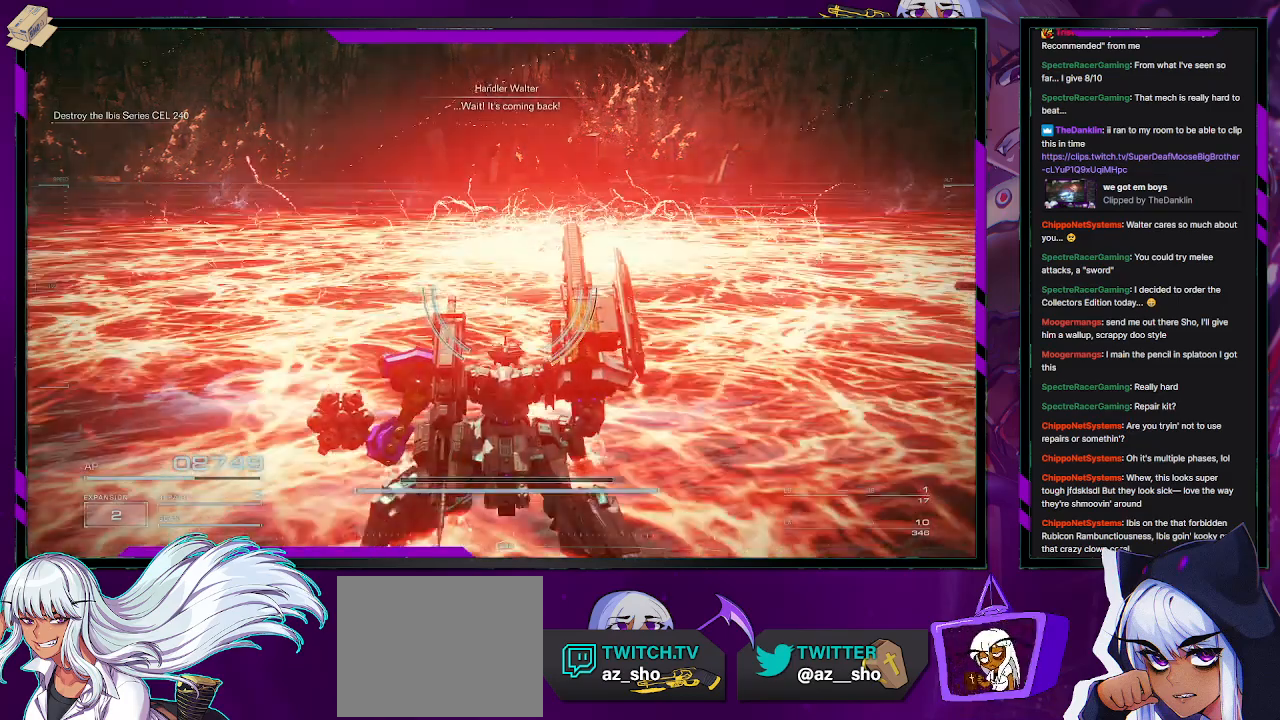
{"buttons": ["R2"], "left_stick": "down-right", "right_stick": "center", "events": [[233, "left_stick", "down-right"]]}
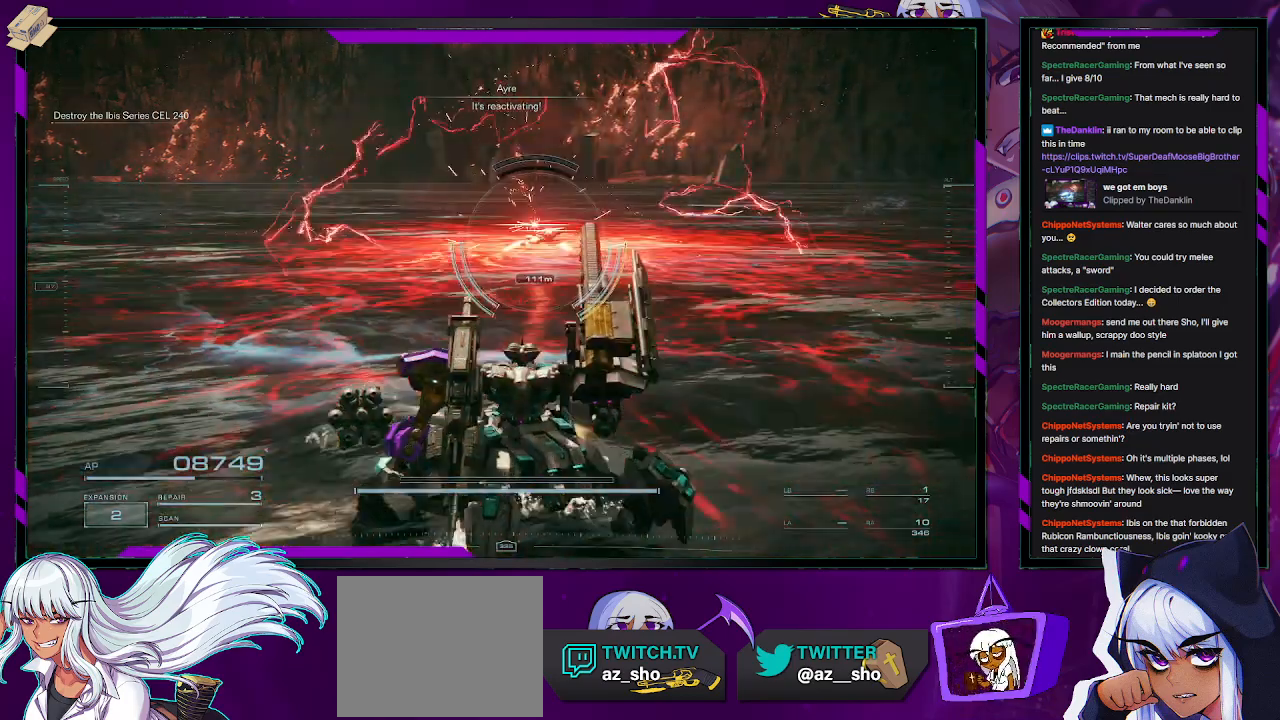
{"buttons": ["R2"], "left_stick": "right", "right_stick": "left", "events": [[250, "left_stick", "right"], [333, "right_stick", "left"]]}